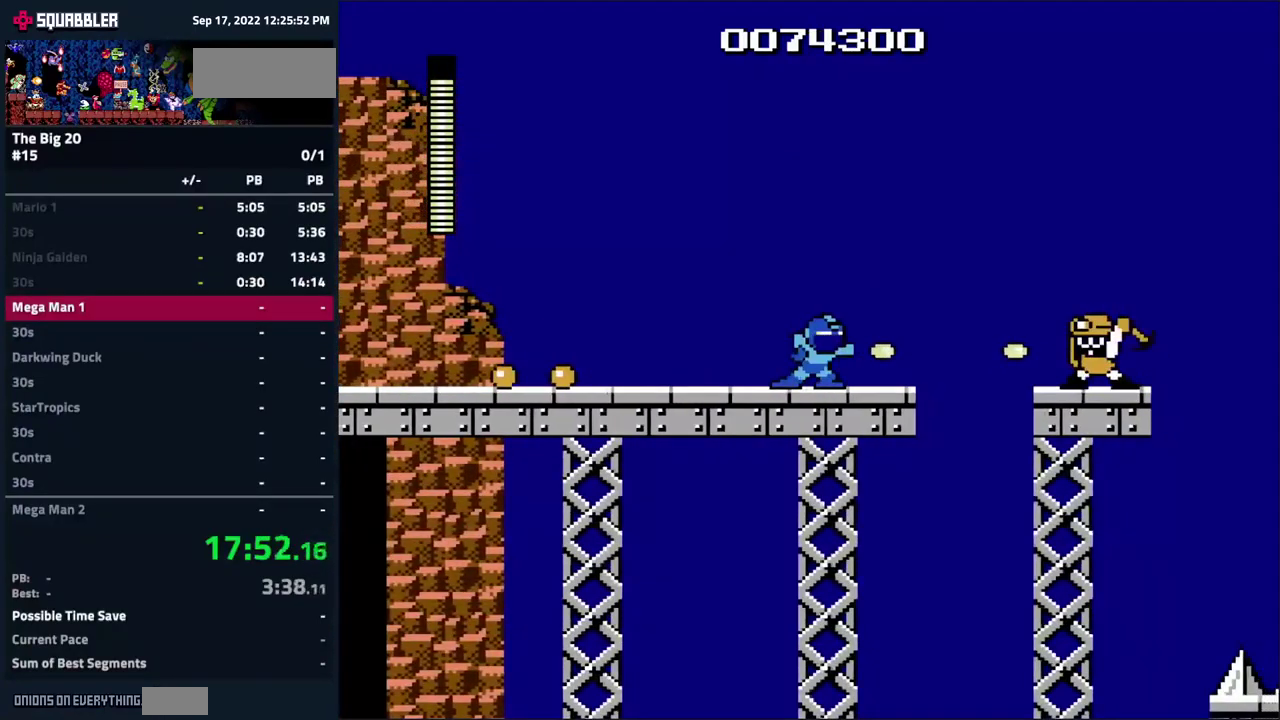
Gameplay with a controller (Nintendo layout); each line is a JSON object with the inputs held at the frame after it. "events" lists button and stick changes between this image and that frame as [ms after this image, input, new state], when the widget could be followed in between. Not read: L3 R3.
{"buttons": ["B"], "events": [[67, "DPAD_RIGHT", "up"], [84, "B", "down"], [134, "B", "up"], [167, "DPAD_RIGHT", "down"], [217, "B", "down"], [217, "DPAD_RIGHT", "up"], [300, "B", "up"], [334, "DPAD_RIGHT", "down"], [350, "B", "down"], [400, "DPAD_RIGHT", "up"], [417, "B", "up"], [484, "B", "down"]]}
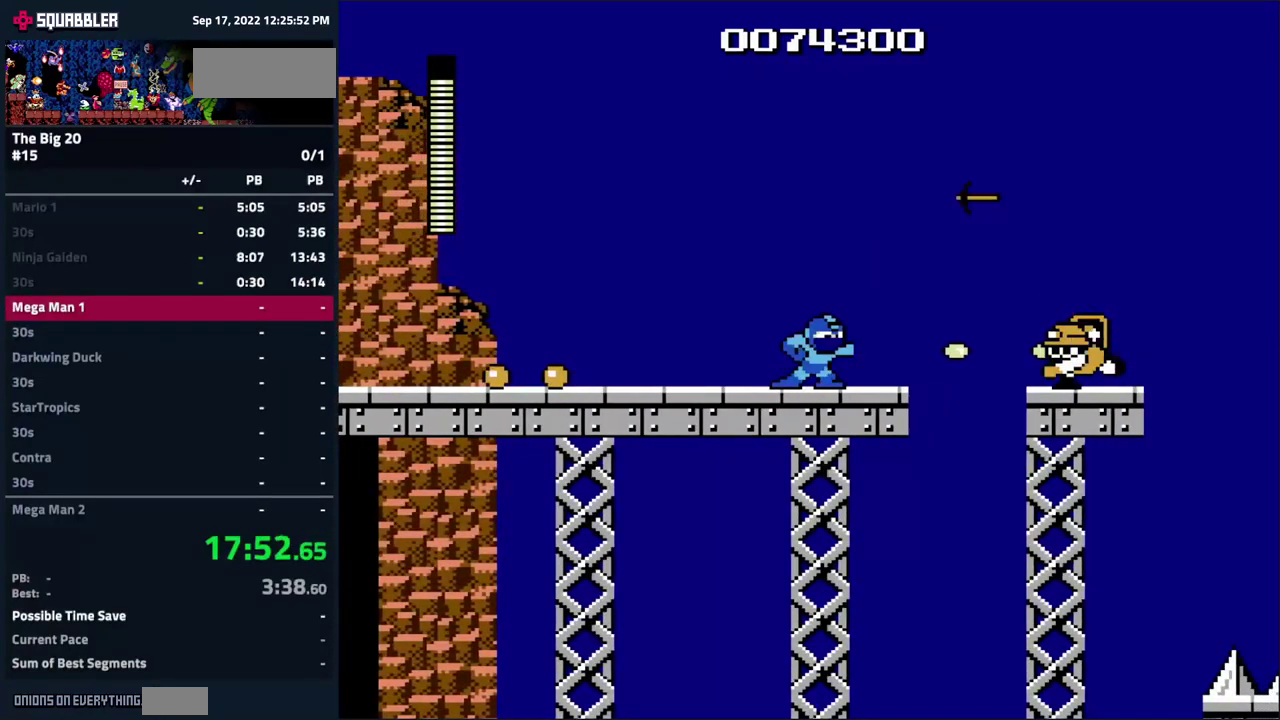
{"buttons": [], "events": [[34, "DPAD_RIGHT", "down"], [50, "B", "up"], [117, "B", "down"], [117, "DPAD_RIGHT", "up"], [184, "B", "up"], [267, "B", "down"], [334, "B", "up"], [400, "B", "down"], [484, "B", "up"]]}
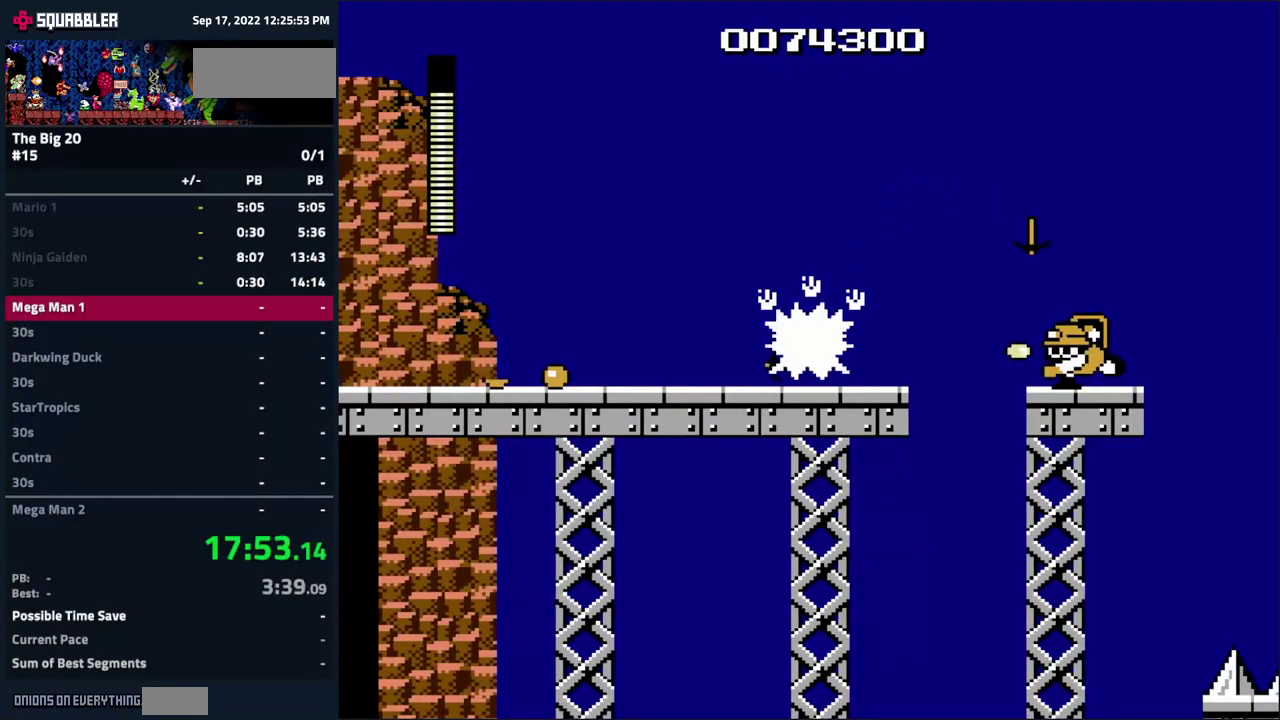
{"buttons": ["B", "DPAD_RIGHT"], "events": [[50, "B", "down"], [117, "B", "up"], [200, "B", "down"], [267, "DPAD_RIGHT", "down"], [284, "B", "up"], [350, "B", "down"], [417, "B", "up"], [500, "B", "down"]]}
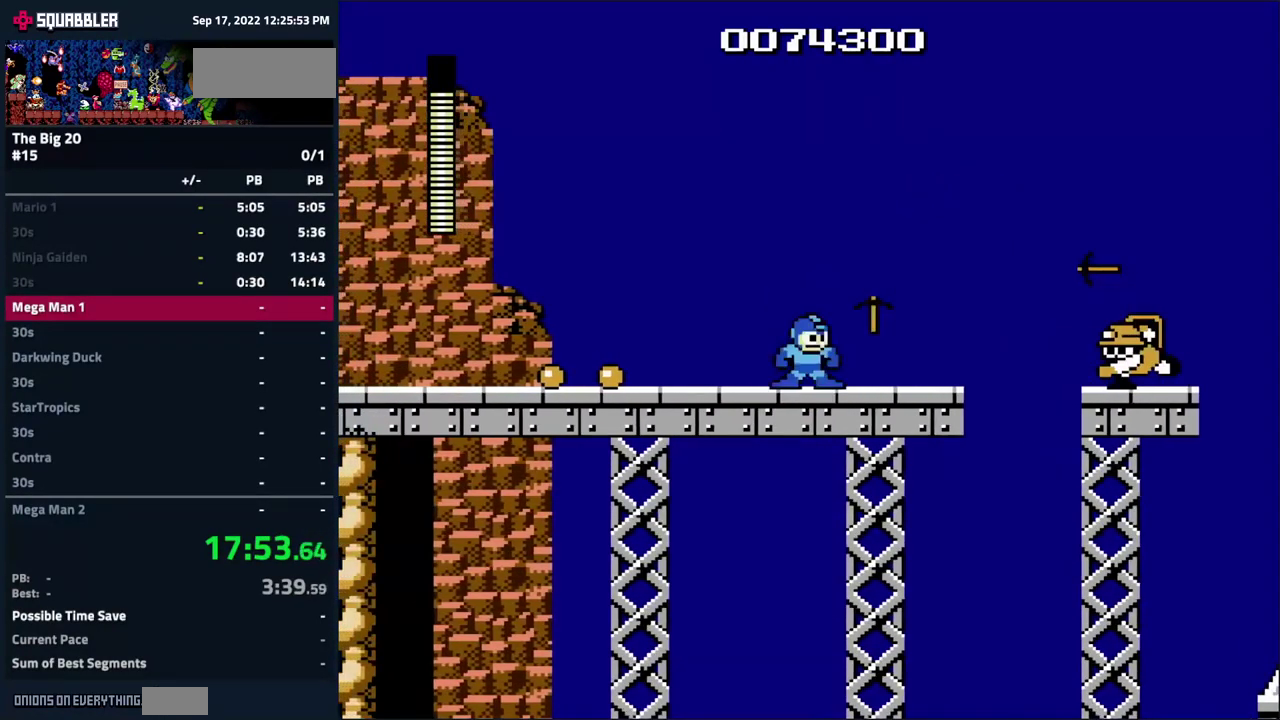
{"buttons": [], "events": [[67, "B", "up"], [134, "B", "down"], [217, "B", "up"], [250, "DPAD_RIGHT", "up"], [300, "B", "down"], [350, "B", "up"]]}
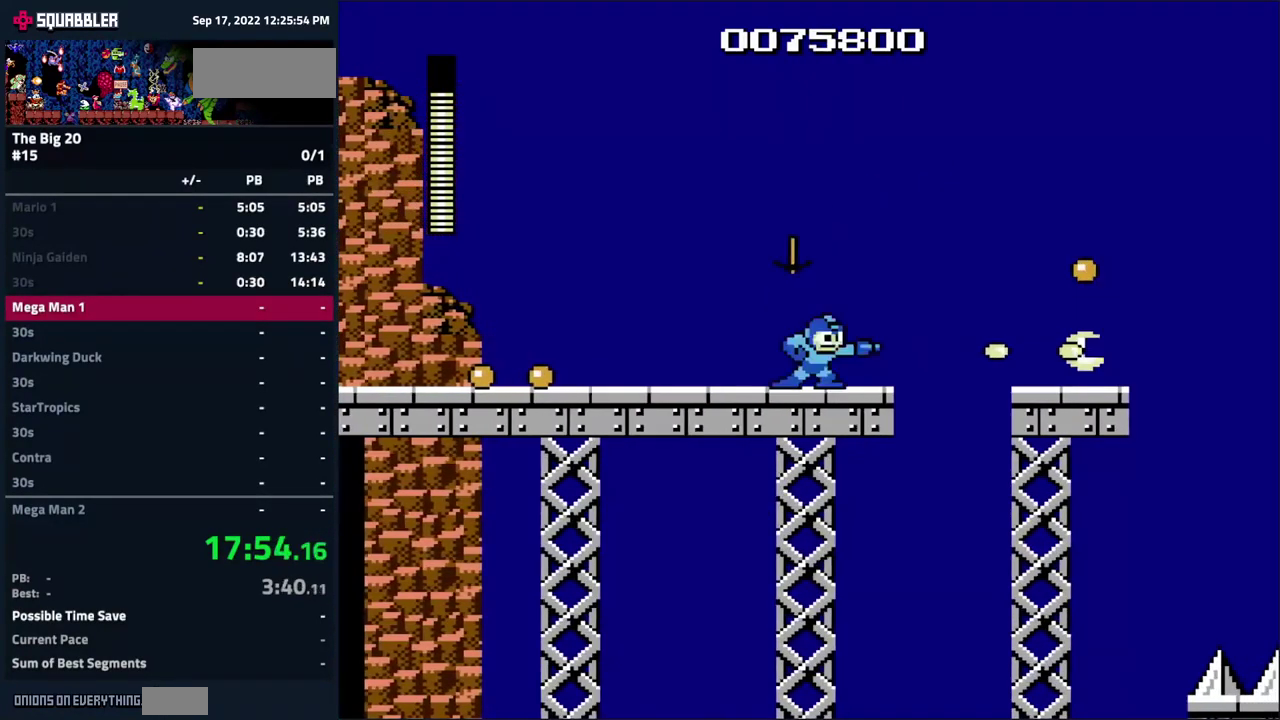
{"buttons": ["DPAD_RIGHT"], "events": [[300, "DPAD_RIGHT", "down"]]}
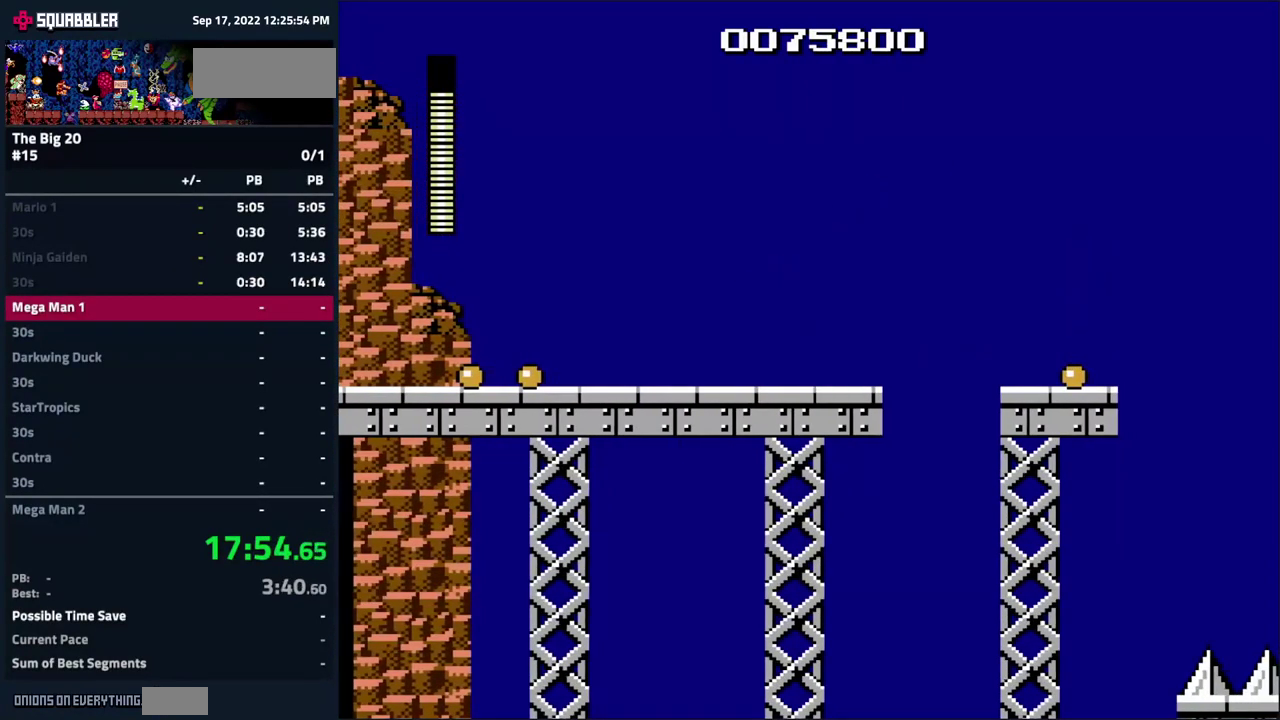
{"buttons": ["DPAD_RIGHT"], "events": [[134, "A", "down"], [384, "A", "up"]]}
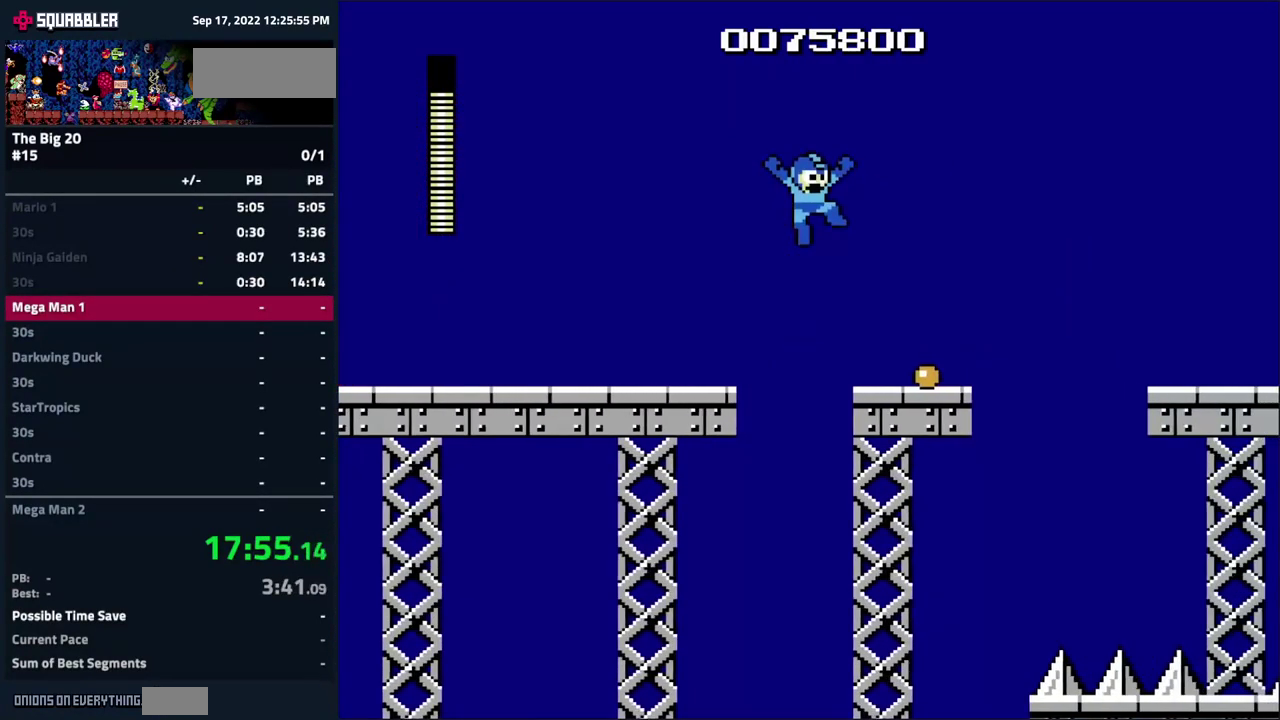
{"buttons": ["A", "DPAD_RIGHT"], "events": [[466, "A", "down"]]}
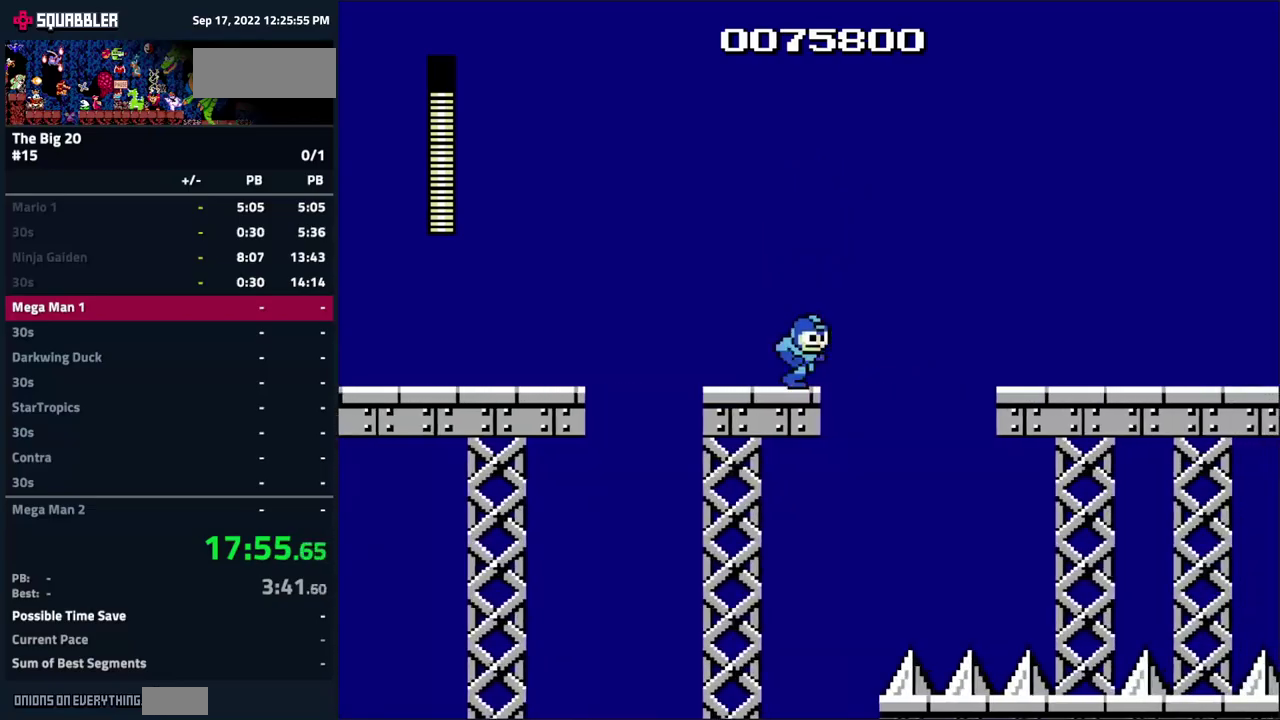
{"buttons": ["DPAD_RIGHT"], "events": [[467, "A", "up"]]}
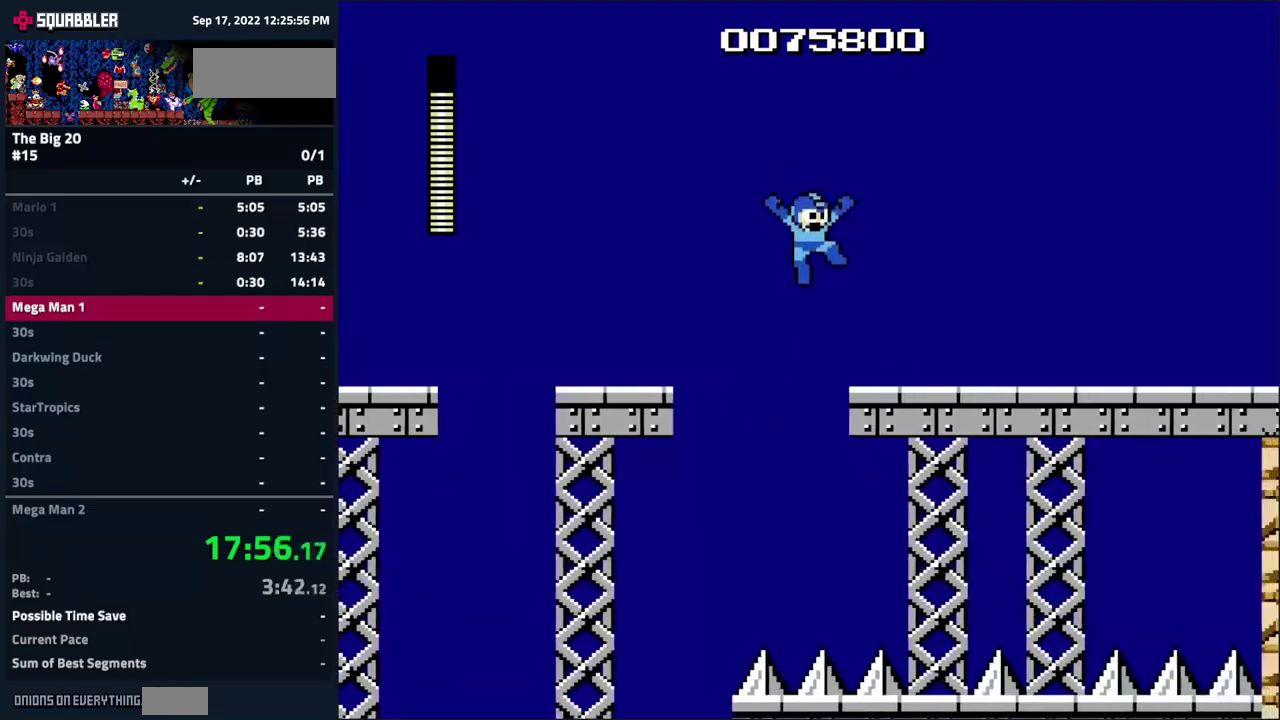
{"buttons": ["DPAD_RIGHT"], "events": []}
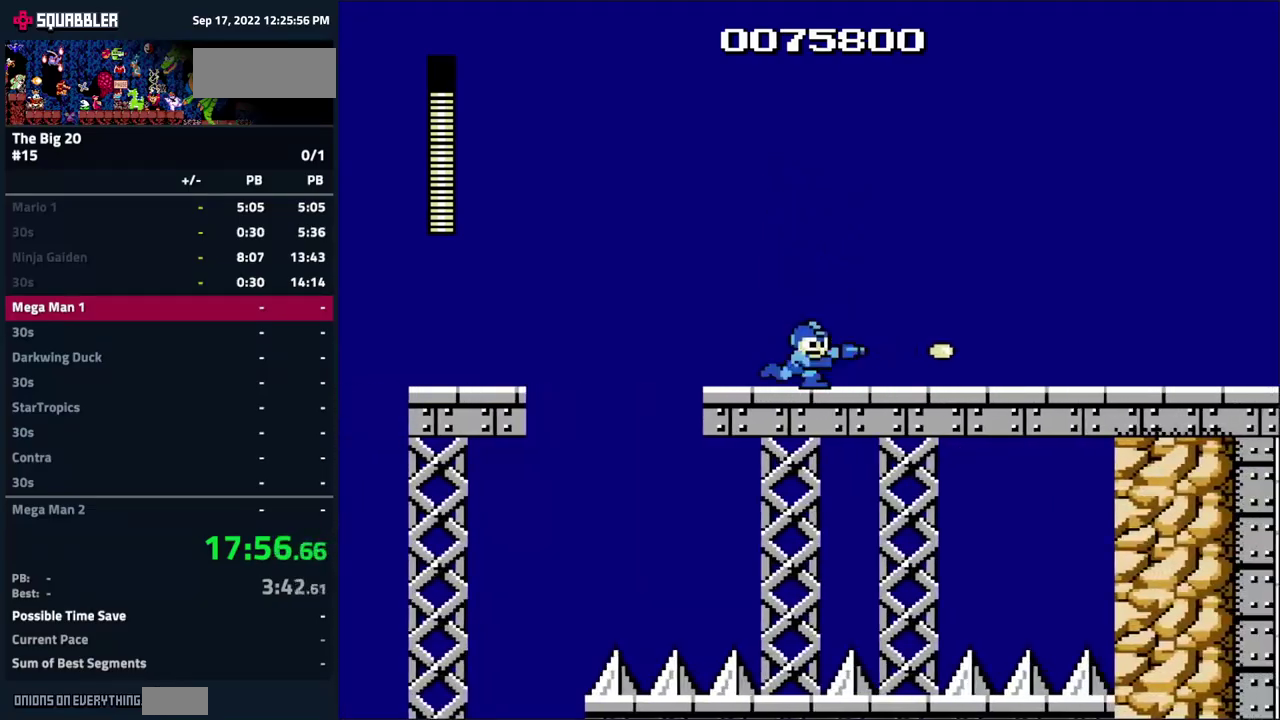
{"buttons": ["DPAD_RIGHT"], "events": [[367, "B", "down"], [450, "B", "up"]]}
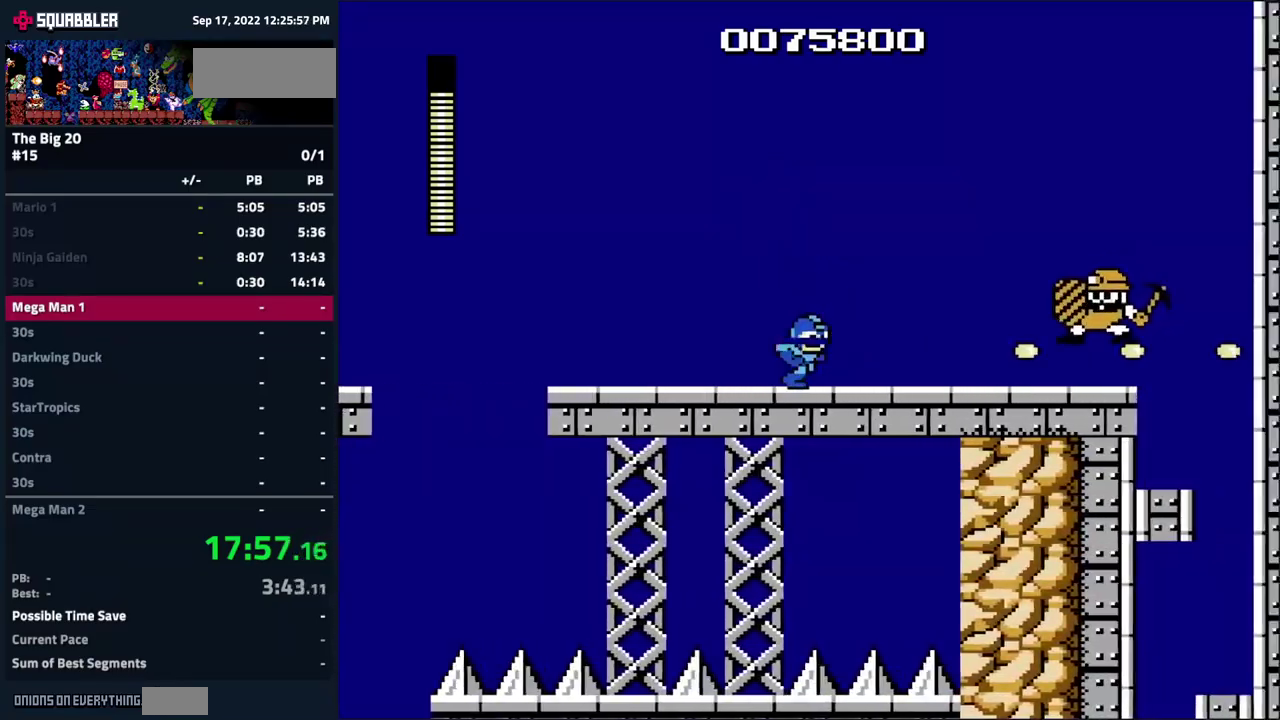
{"buttons": ["DPAD_RIGHT"], "events": [[17, "B", "down"], [67, "B", "up"], [150, "B", "down"], [217, "B", "up"], [234, "DPAD_RIGHT", "up"], [317, "B", "down"], [367, "B", "up"], [434, "B", "down"], [484, "DPAD_RIGHT", "down"], [500, "B", "up"]]}
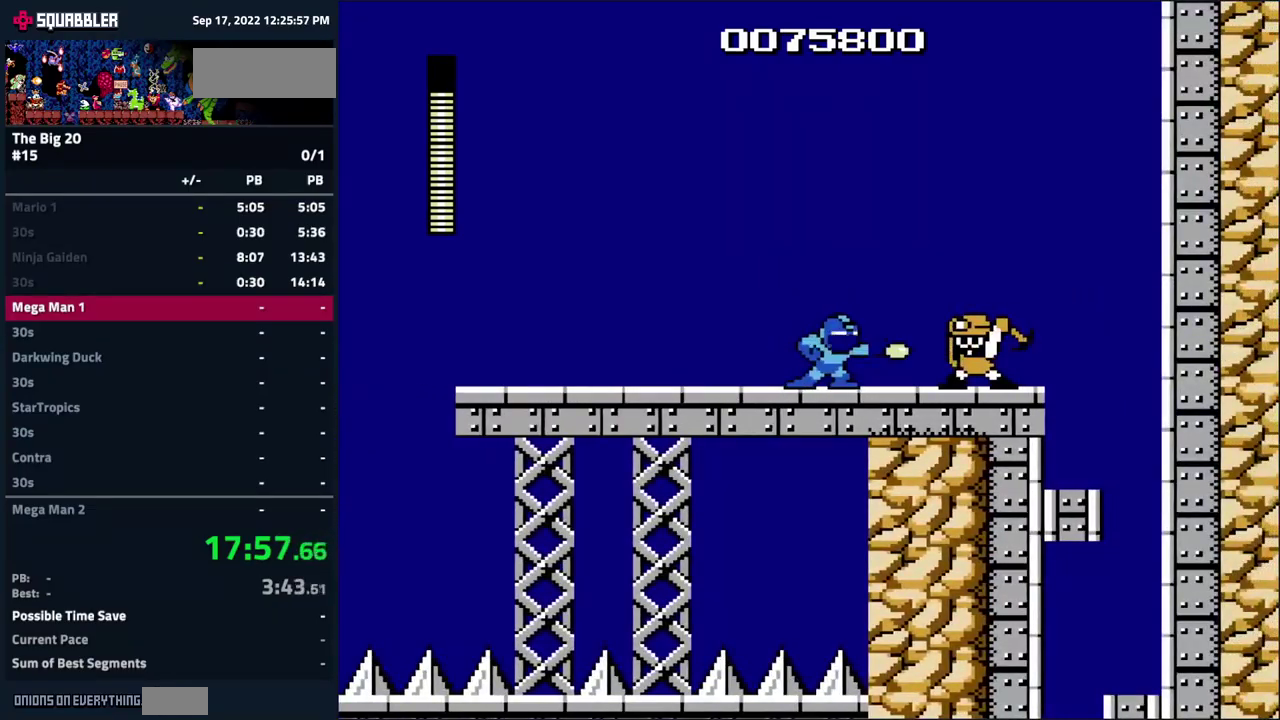
{"buttons": ["B"], "events": [[84, "B", "down"], [134, "B", "up"], [200, "DPAD_RIGHT", "up"], [217, "B", "down"], [284, "B", "up"], [367, "B", "down"], [367, "DPAD_RIGHT", "down"], [417, "B", "up"], [434, "DPAD_RIGHT", "up"], [484, "B", "down"]]}
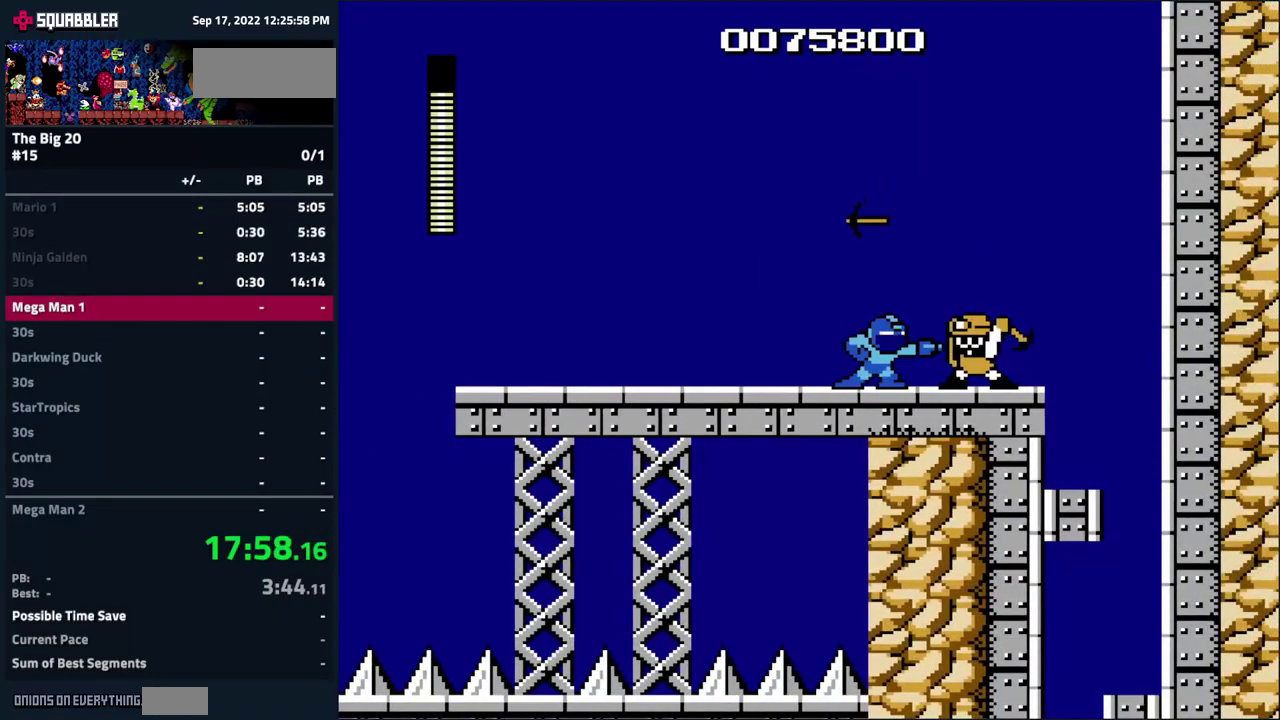
{"buttons": ["DPAD_RIGHT"], "events": [[50, "B", "up"], [100, "DPAD_RIGHT", "down"], [117, "B", "down"], [200, "B", "up"], [267, "B", "down"], [267, "DPAD_RIGHT", "up"], [334, "B", "up"], [367, "DPAD_RIGHT", "down"], [434, "B", "down"], [500, "B", "up"]]}
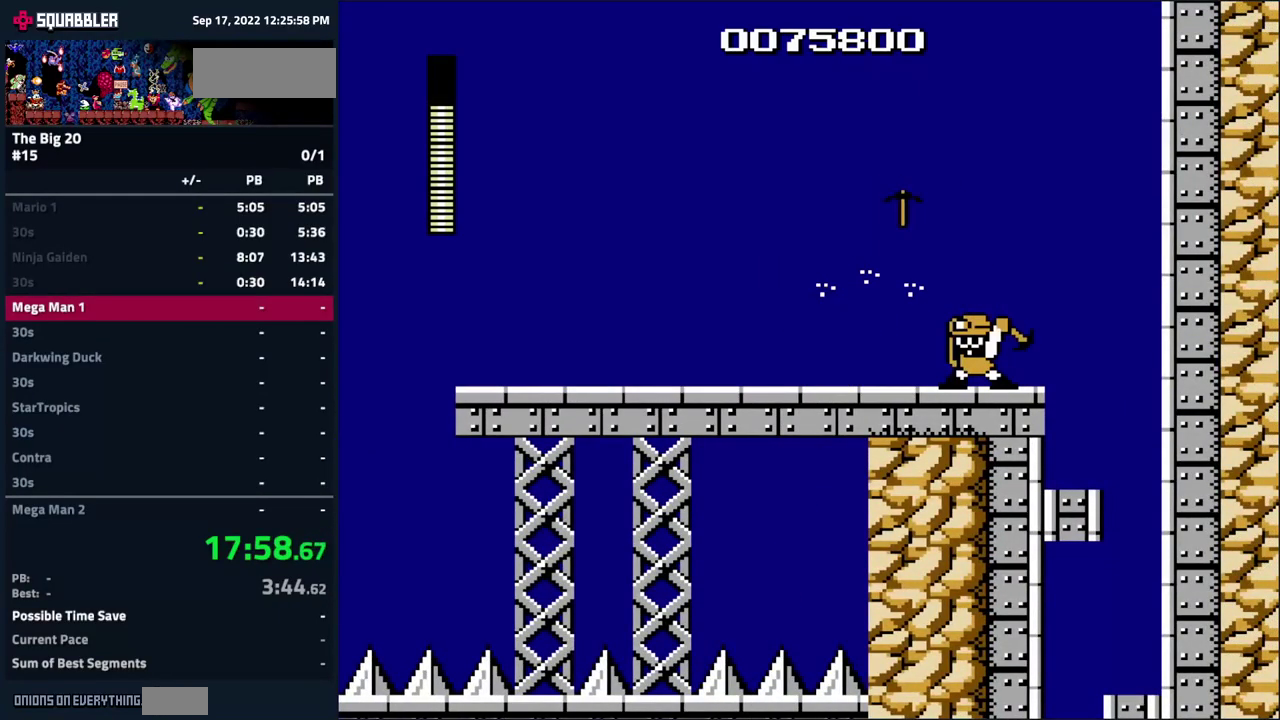
{"buttons": ["B", "DPAD_RIGHT"], "events": [[67, "B", "down"], [134, "B", "up"], [200, "B", "down"], [267, "B", "up"], [350, "B", "down"], [417, "B", "up"], [500, "B", "down"]]}
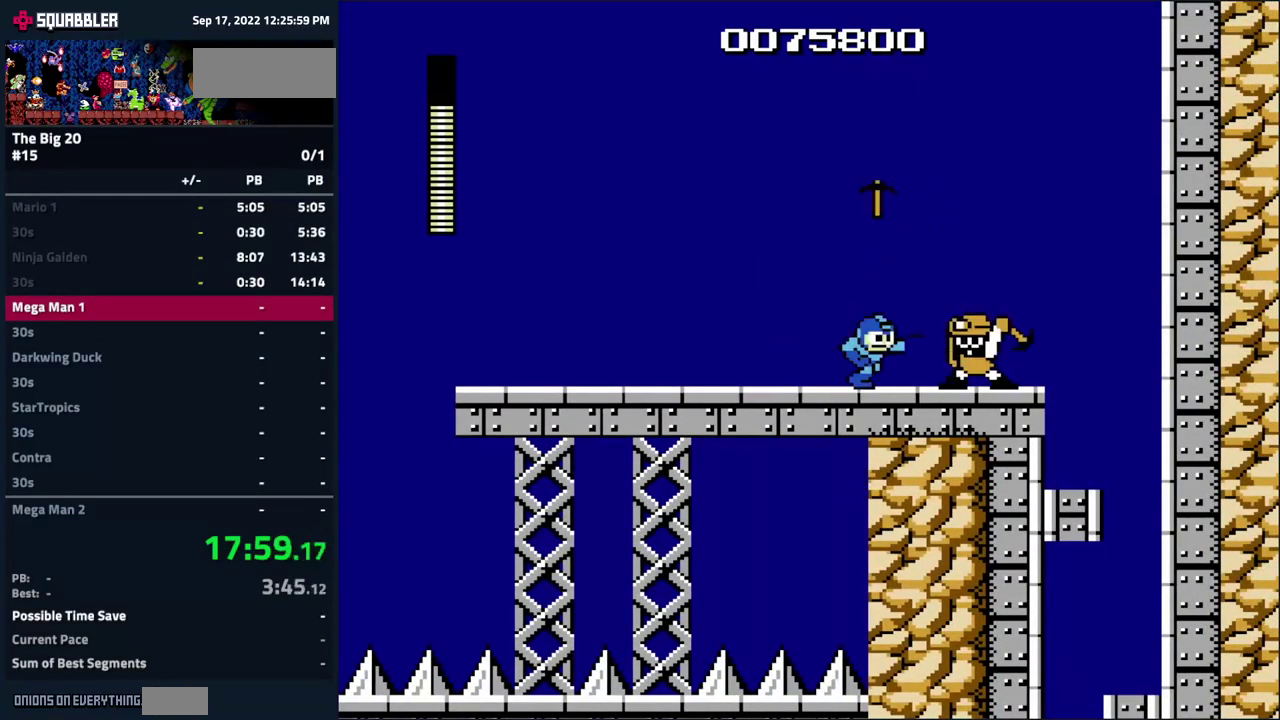
{"buttons": ["DPAD_RIGHT"], "events": [[84, "B", "up"], [150, "B", "down"], [234, "B", "up"]]}
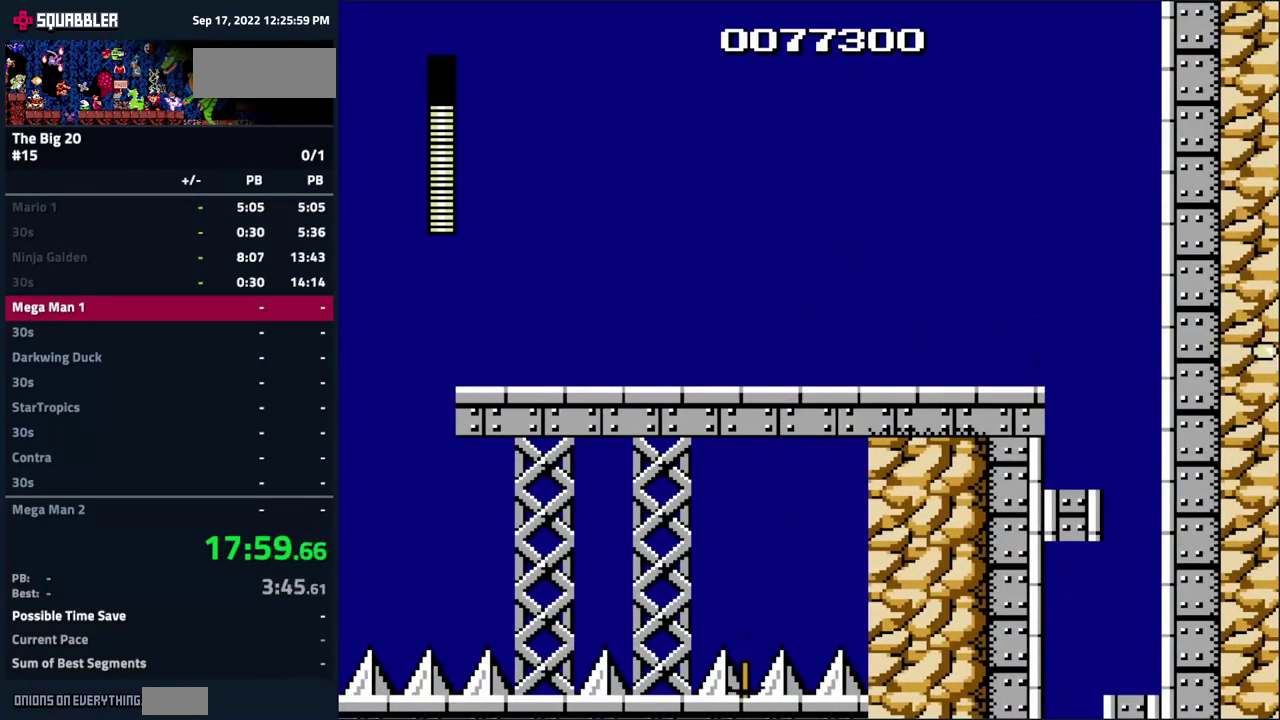
{"buttons": ["DPAD_LEFT"], "events": [[334, "DPAD_RIGHT", "up"], [350, "DPAD_LEFT", "down"]]}
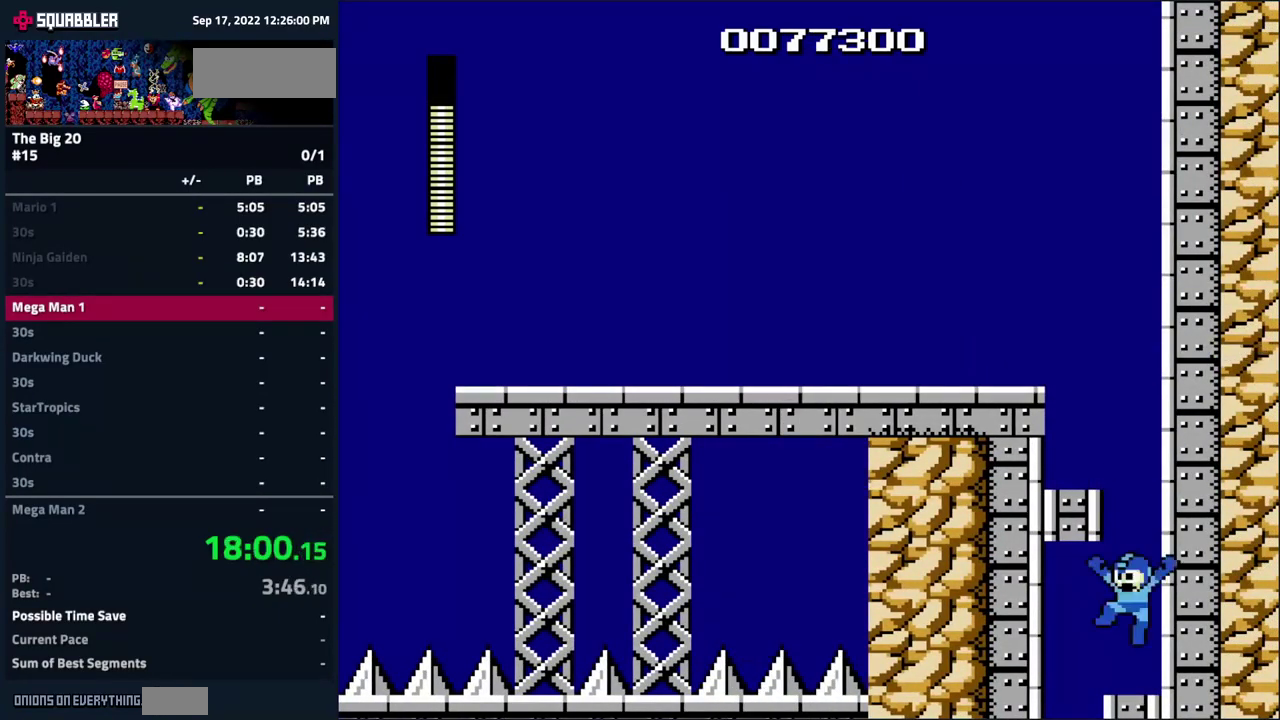
{"buttons": [], "events": [[351, "DPAD_LEFT", "up"]]}
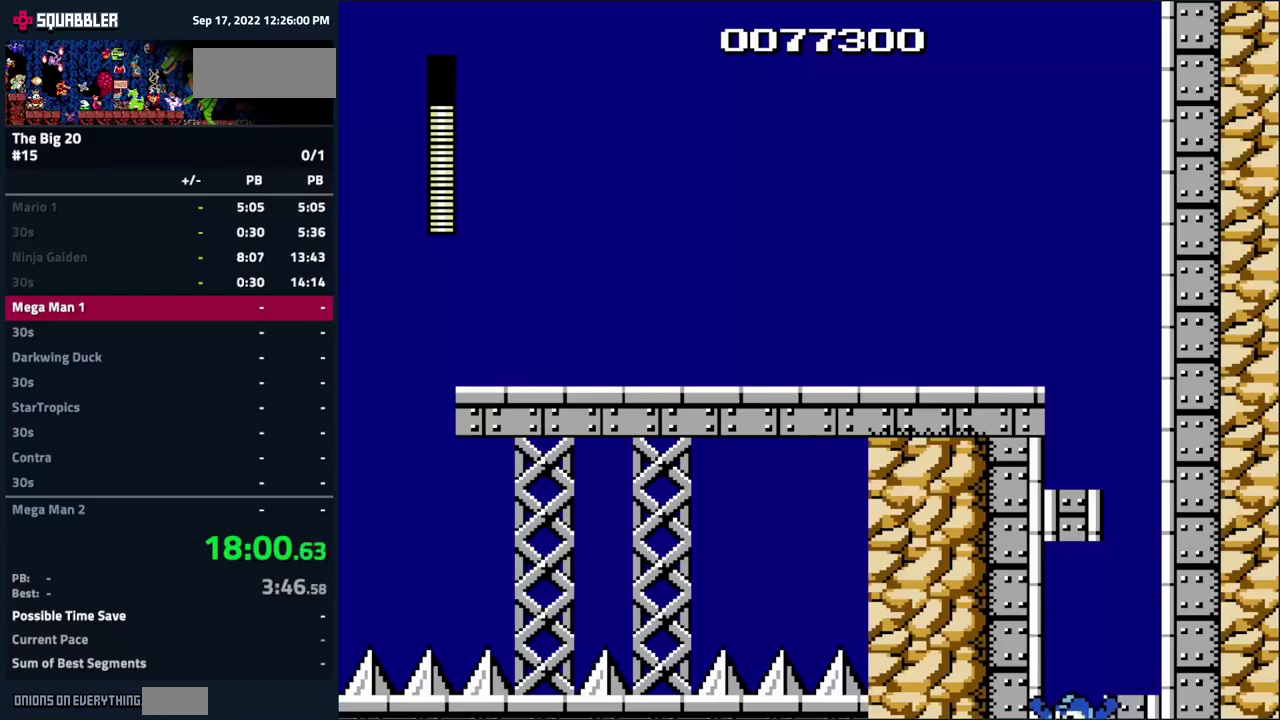
{"buttons": ["DPAD_LEFT"], "events": [[483, "DPAD_LEFT", "down"]]}
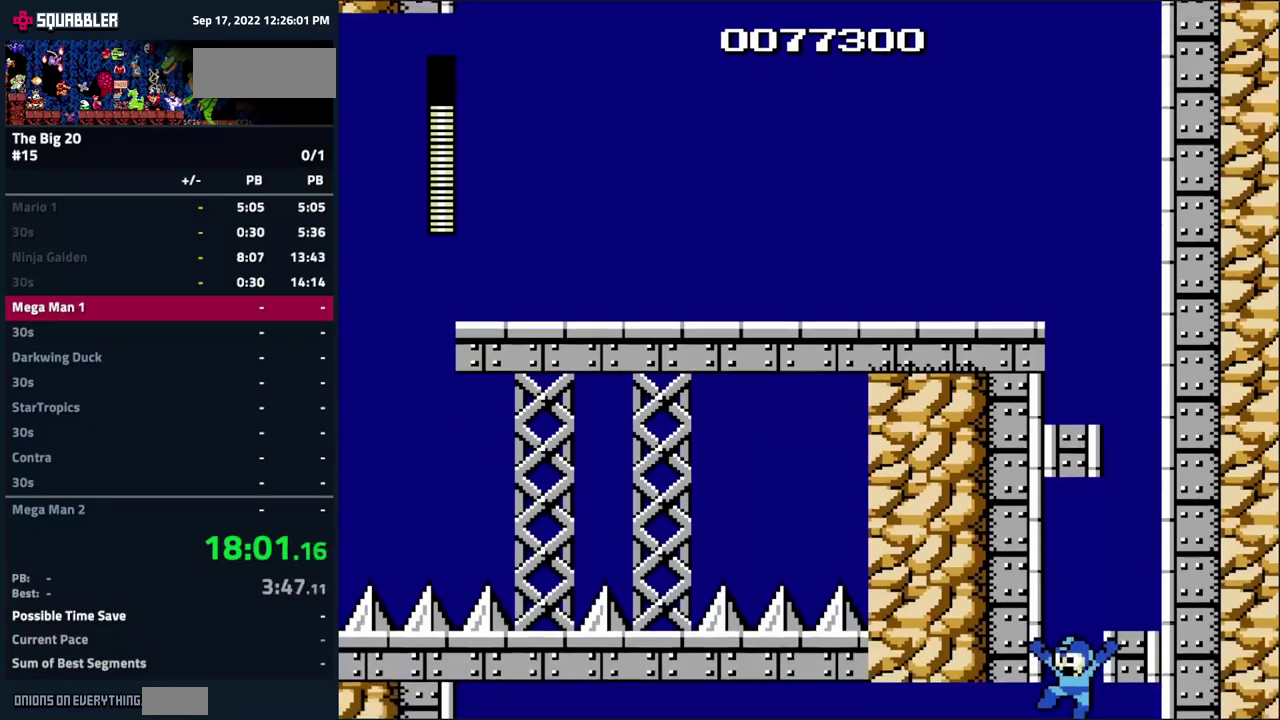
{"buttons": ["DPAD_LEFT"], "events": []}
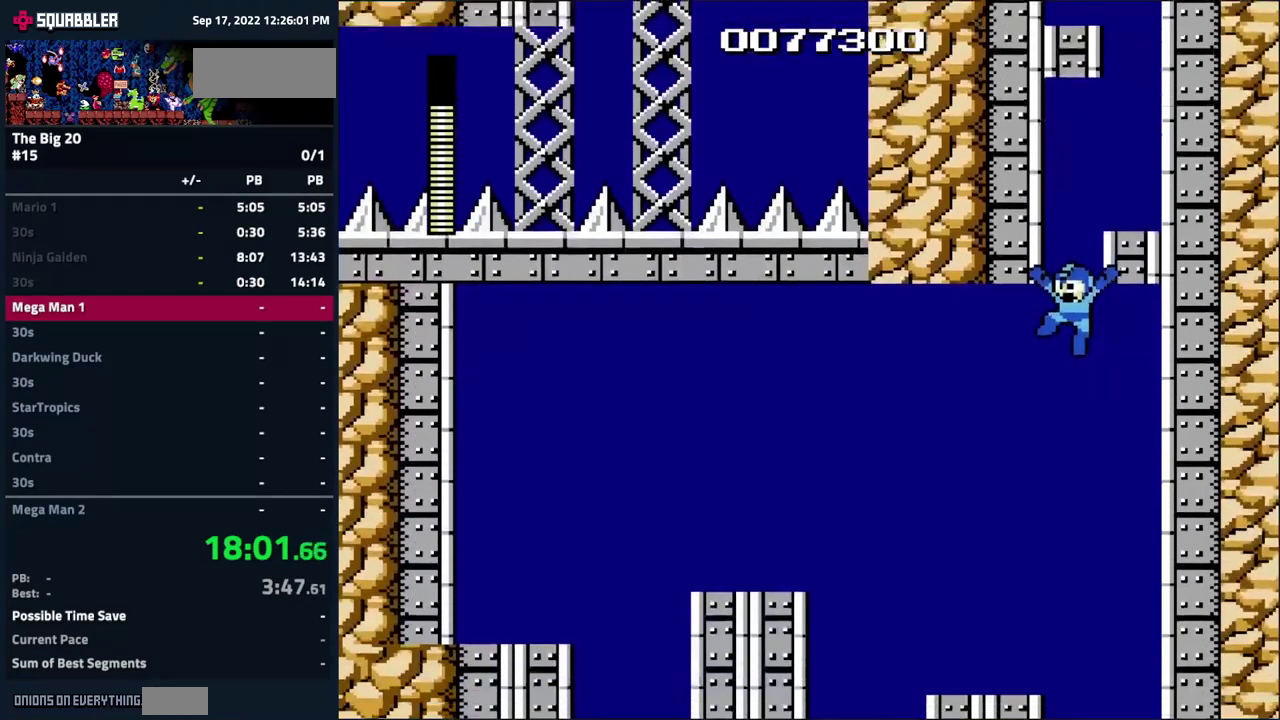
{"buttons": ["DPAD_LEFT"], "events": []}
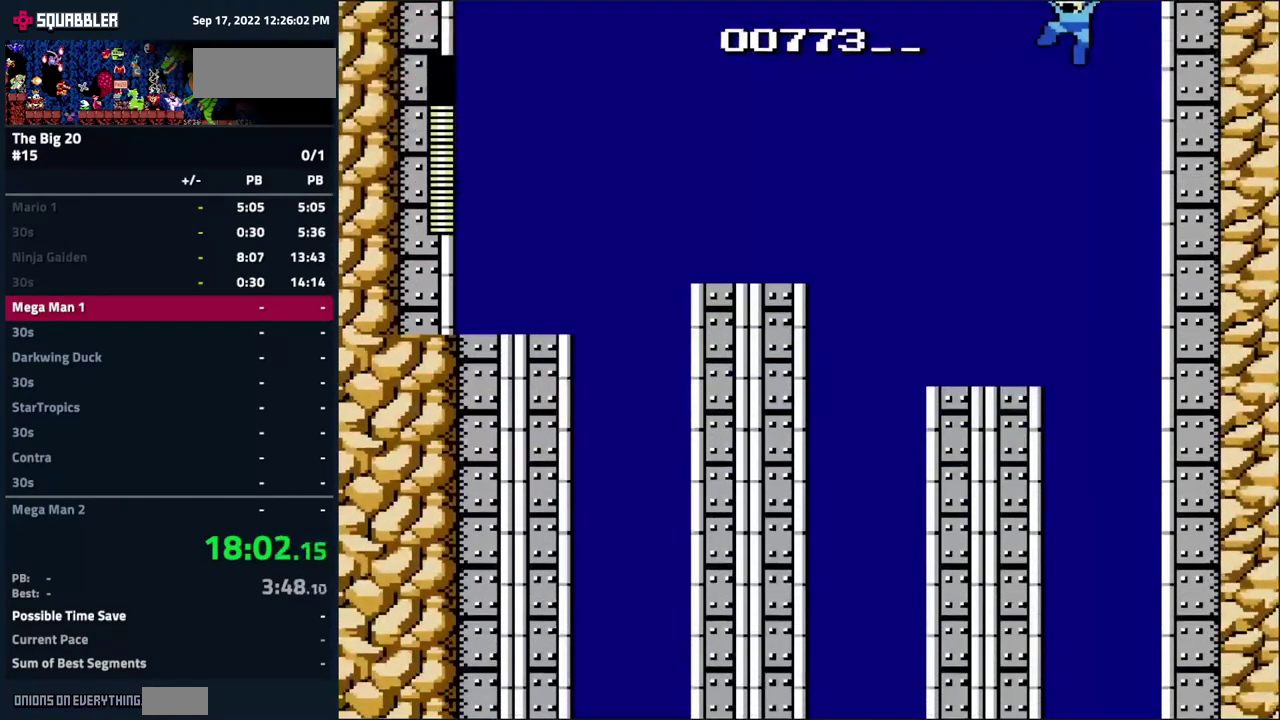
{"buttons": ["DPAD_LEFT"], "events": []}
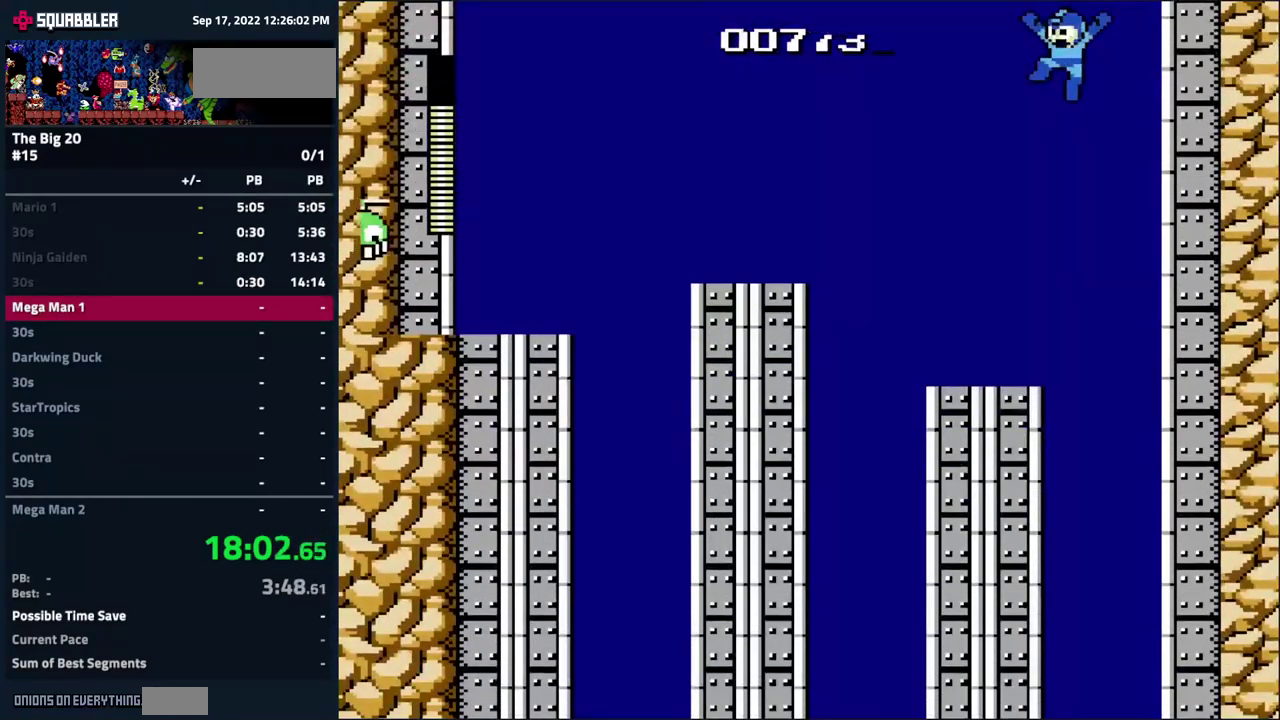
{"buttons": ["DPAD_LEFT"], "events": []}
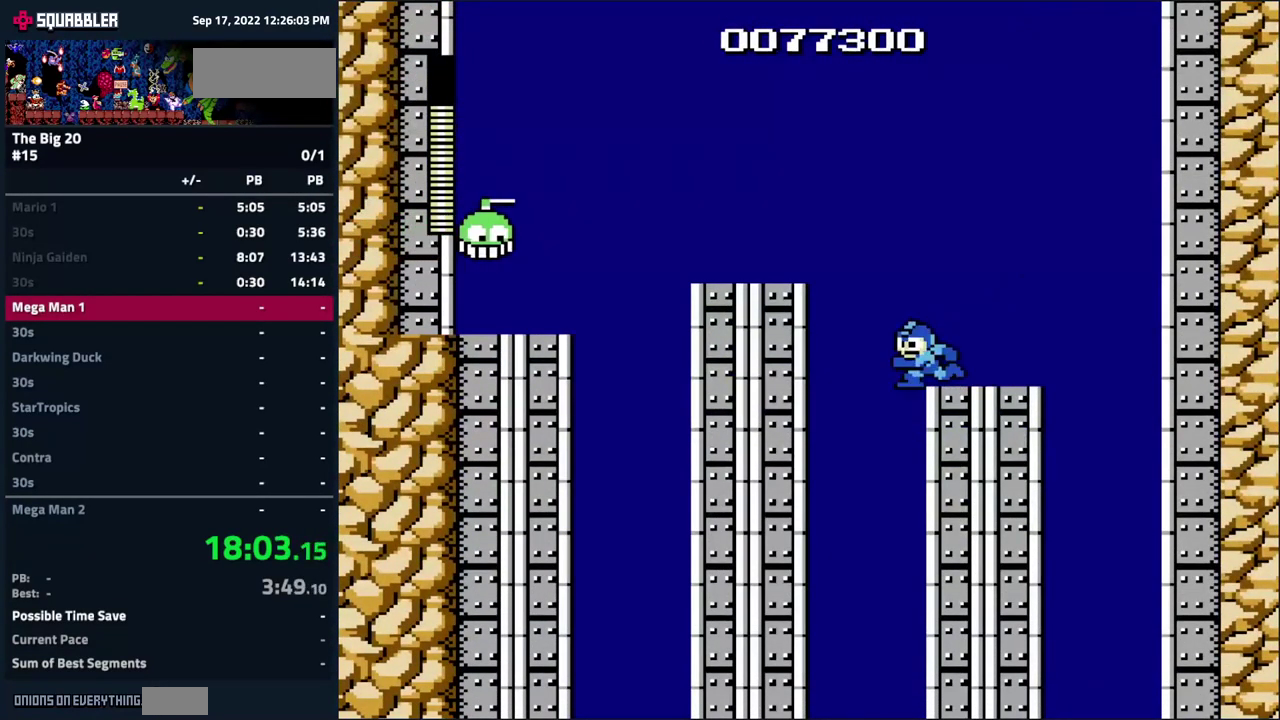
{"buttons": ["DPAD_RIGHT"], "events": [[100, "DPAD_LEFT", "up"], [117, "DPAD_RIGHT", "down"]]}
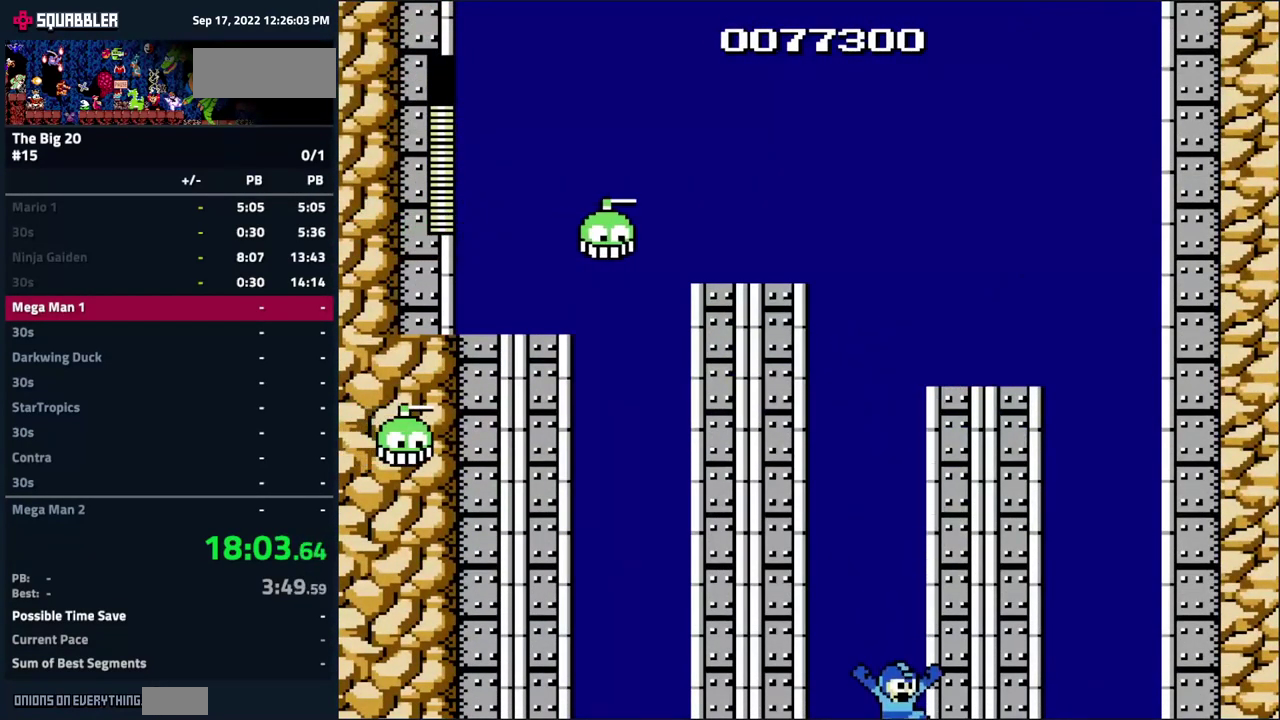
{"buttons": ["DPAD_RIGHT"], "events": []}
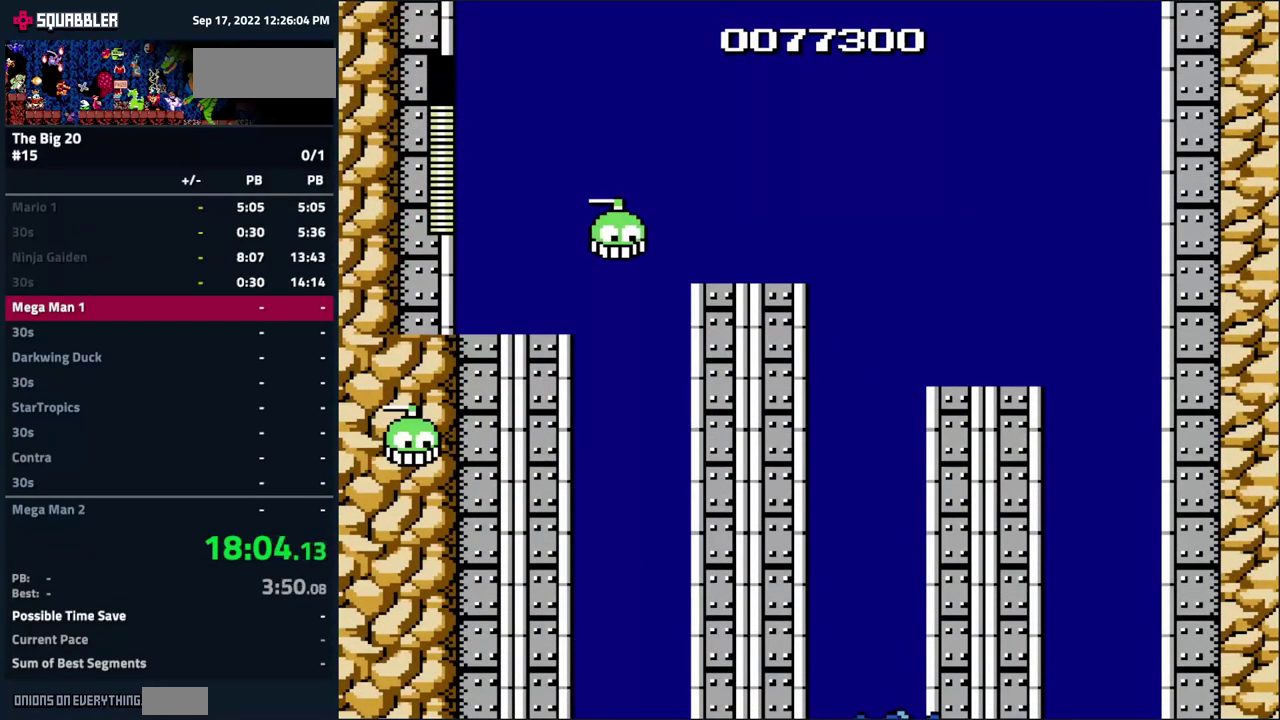
{"buttons": ["DPAD_RIGHT"], "events": []}
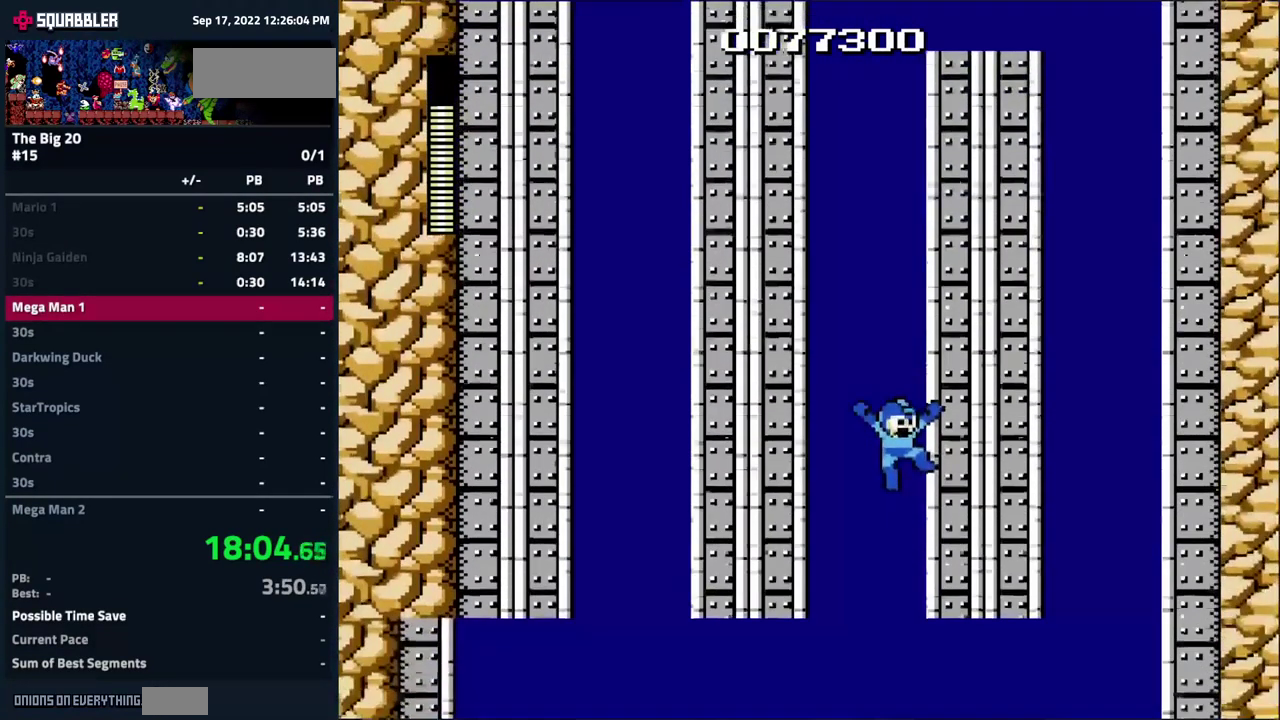
{"buttons": ["DPAD_RIGHT"], "events": []}
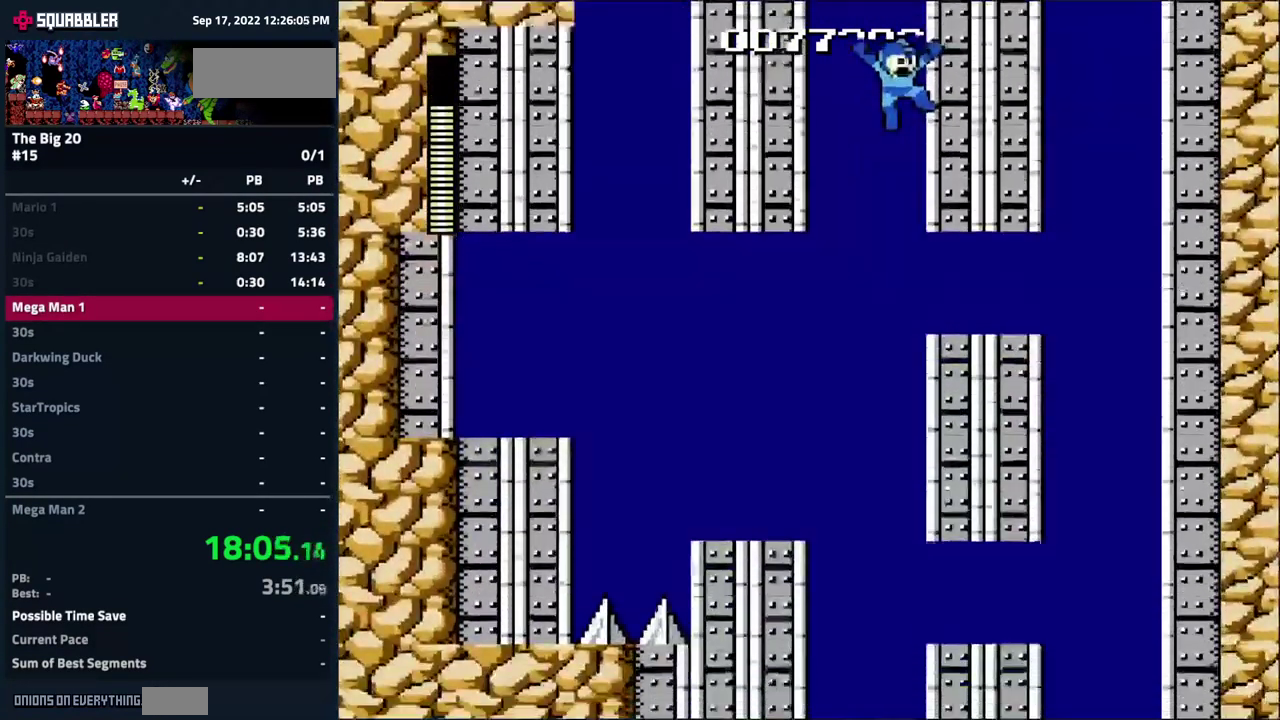
{"buttons": ["DPAD_RIGHT"], "events": []}
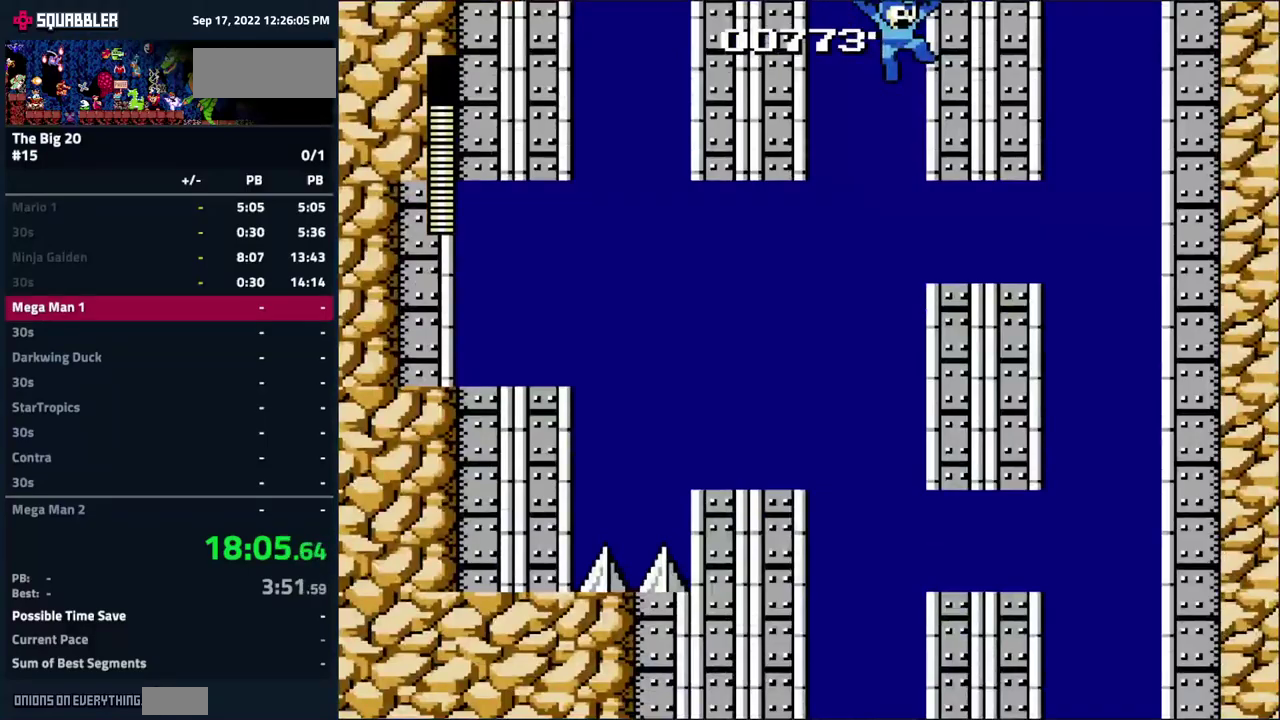
{"buttons": ["DPAD_LEFT"], "events": [[450, "DPAD_LEFT", "down"], [450, "DPAD_RIGHT", "up"]]}
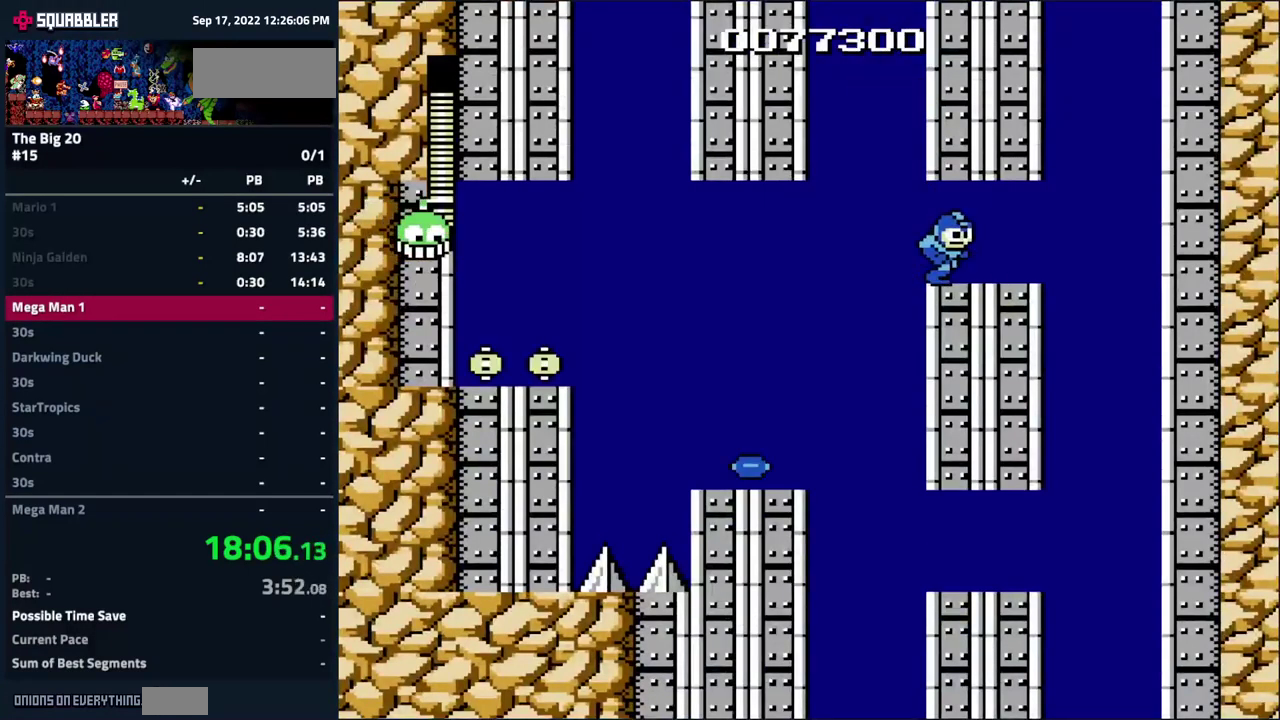
{"buttons": ["DPAD_LEFT"], "events": []}